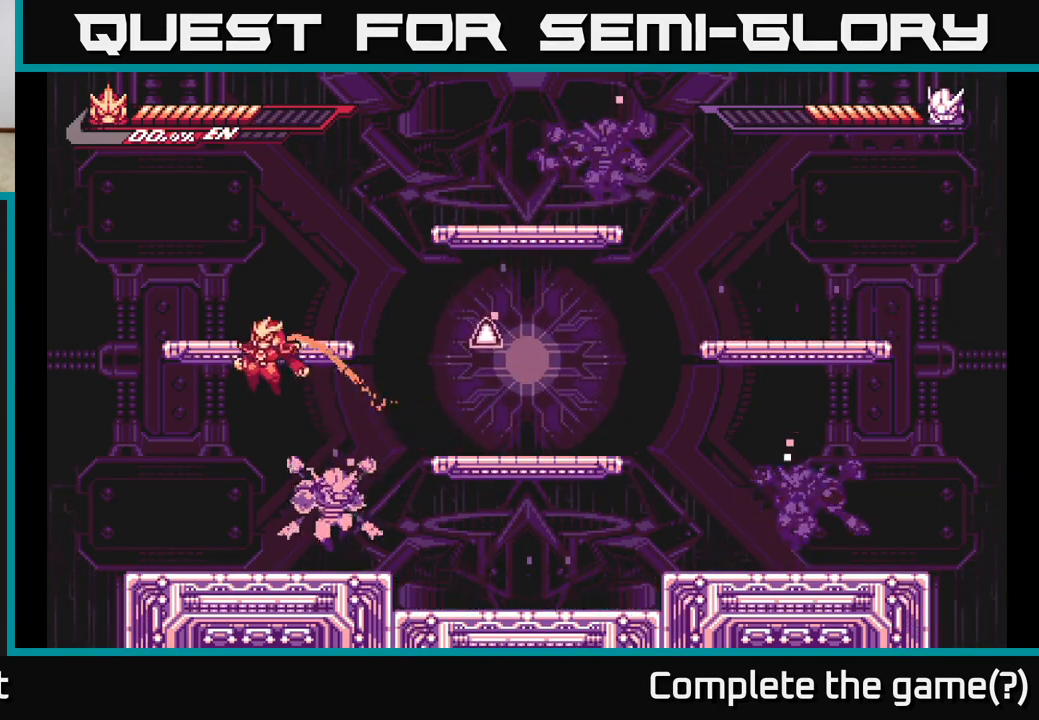
Gameplay with a controller (Xbox layout); each line is a JSON object with the inputs held at the frame after it. "events" lists button and stick changes between this image and that frame as [ms after this image, input, new state], when the widget could be followed in between.
{"buttons": ["X"], "left_stick": "center", "right_stick": "center", "events": [[217, "left_stick", "right"], [250, "X", "down"], [350, "X", "up"], [350, "left_stick", "center"], [433, "X", "down"]]}
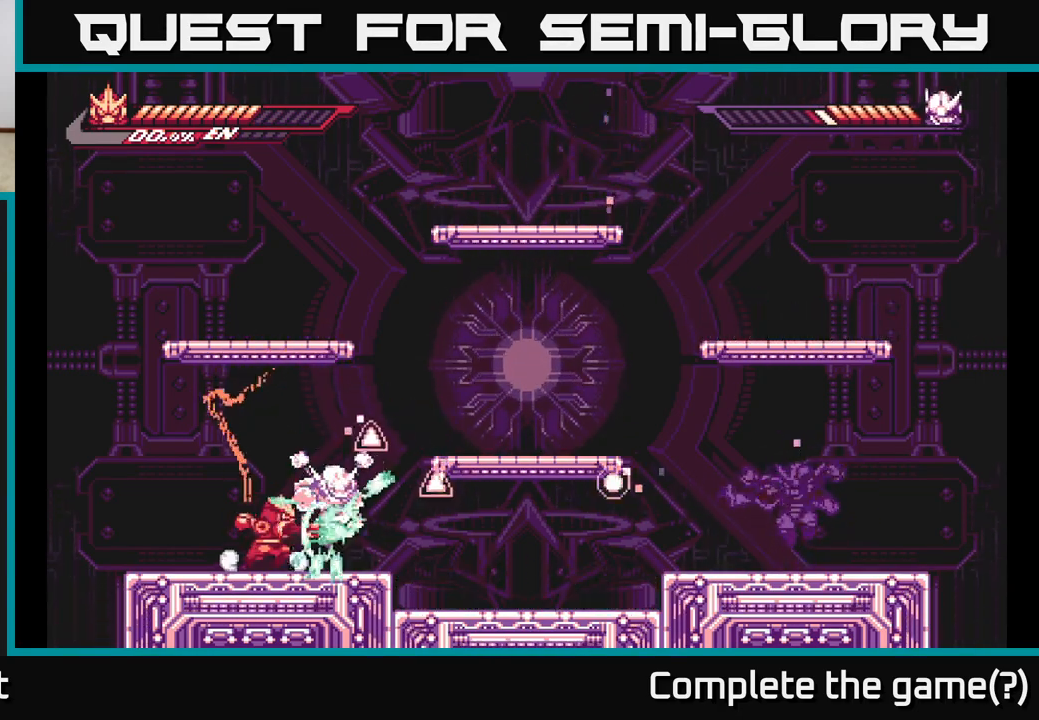
{"buttons": ["X"], "left_stick": "center", "right_stick": "center", "events": [[33, "X", "up"], [133, "X", "down"], [217, "X", "up"], [317, "X", "down"], [433, "X", "up"], [500, "X", "down"]]}
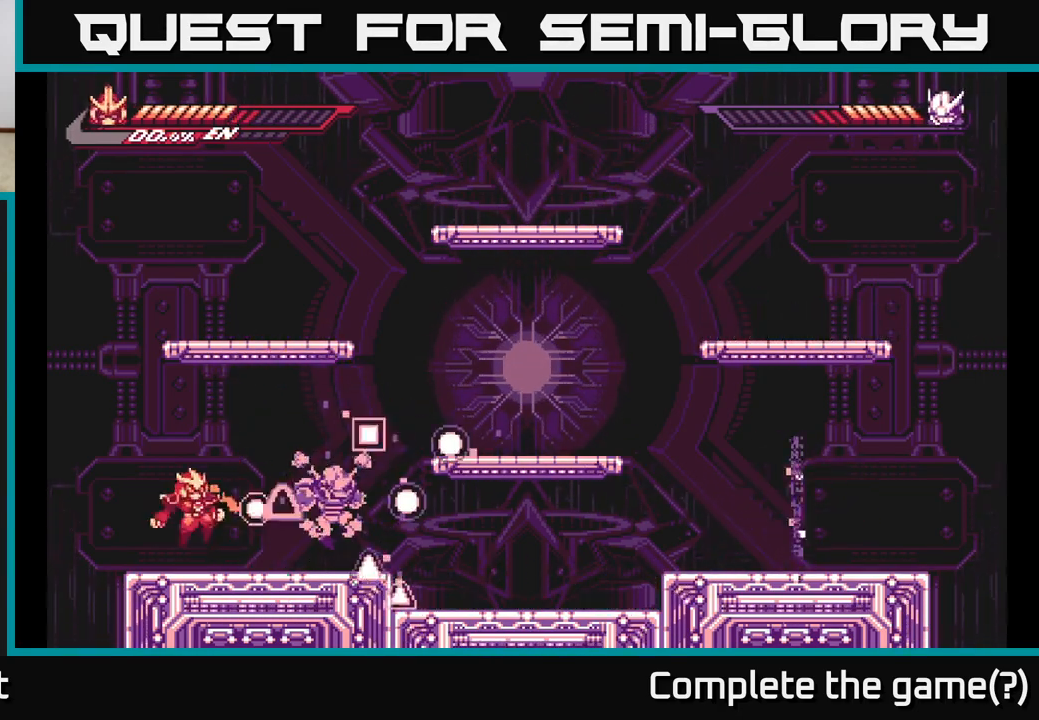
{"buttons": ["X"], "left_stick": "center", "right_stick": "center", "events": [[117, "X", "up"], [183, "left_stick", "right"], [233, "X", "down"], [333, "X", "up"], [367, "left_stick", "center"], [433, "X", "down"]]}
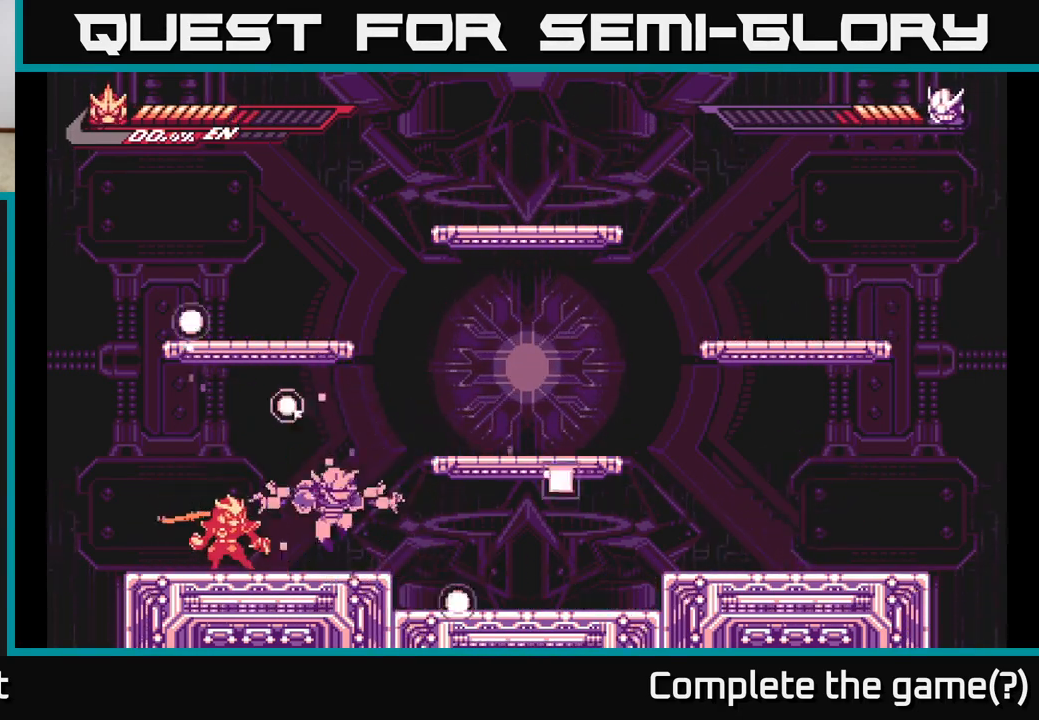
{"buttons": ["X"], "left_stick": "up-right", "right_stick": "center", "events": [[17, "X", "up"], [133, "X", "down"], [167, "left_stick", "down"], [200, "X", "up"], [300, "X", "down"], [417, "X", "up"], [483, "left_stick", "up-right"], [500, "X", "down"]]}
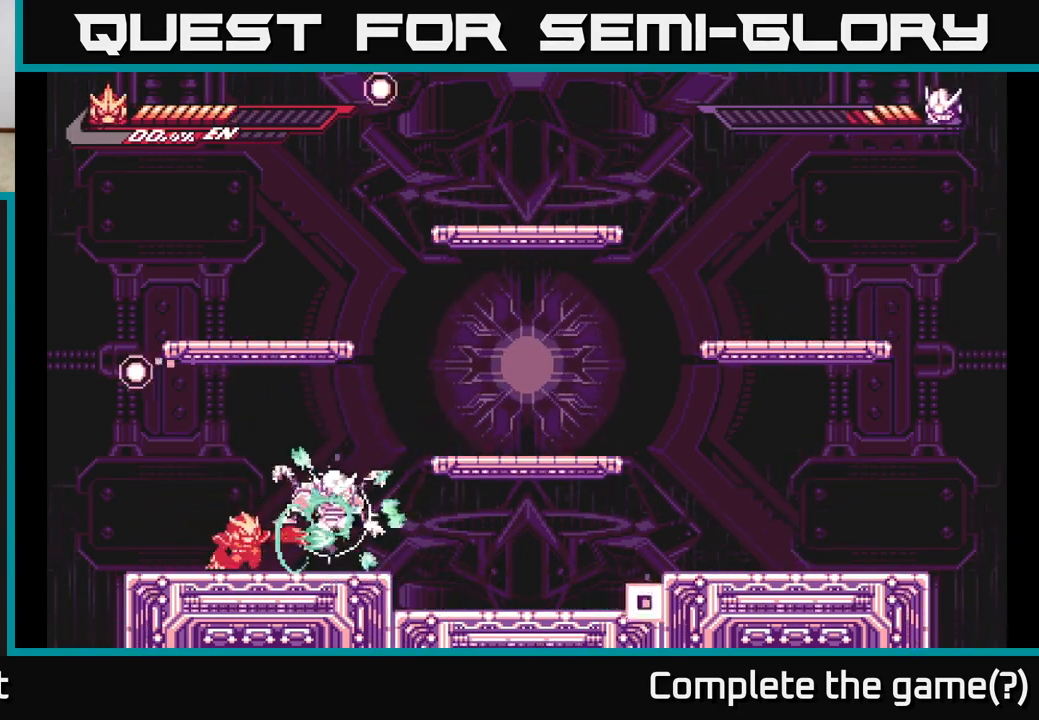
{"buttons": [], "left_stick": "down-right", "right_stick": "center", "events": [[100, "X", "up"], [183, "X", "down"], [317, "X", "up"], [350, "left_stick", "down-right"], [383, "X", "down"], [467, "X", "up"]]}
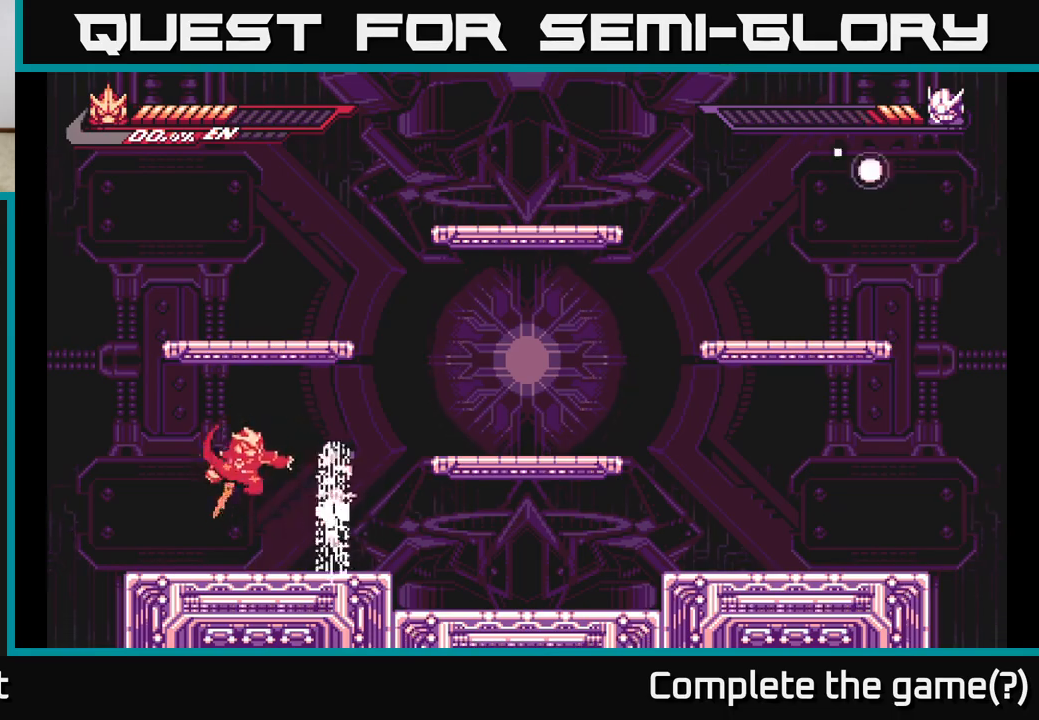
{"buttons": ["L2"], "left_stick": "right", "right_stick": "center", "events": [[50, "X", "down"], [67, "left_stick", "up"], [150, "X", "up"], [250, "left_stick", "center"], [367, "left_stick", "right"], [417, "L2", "down"]]}
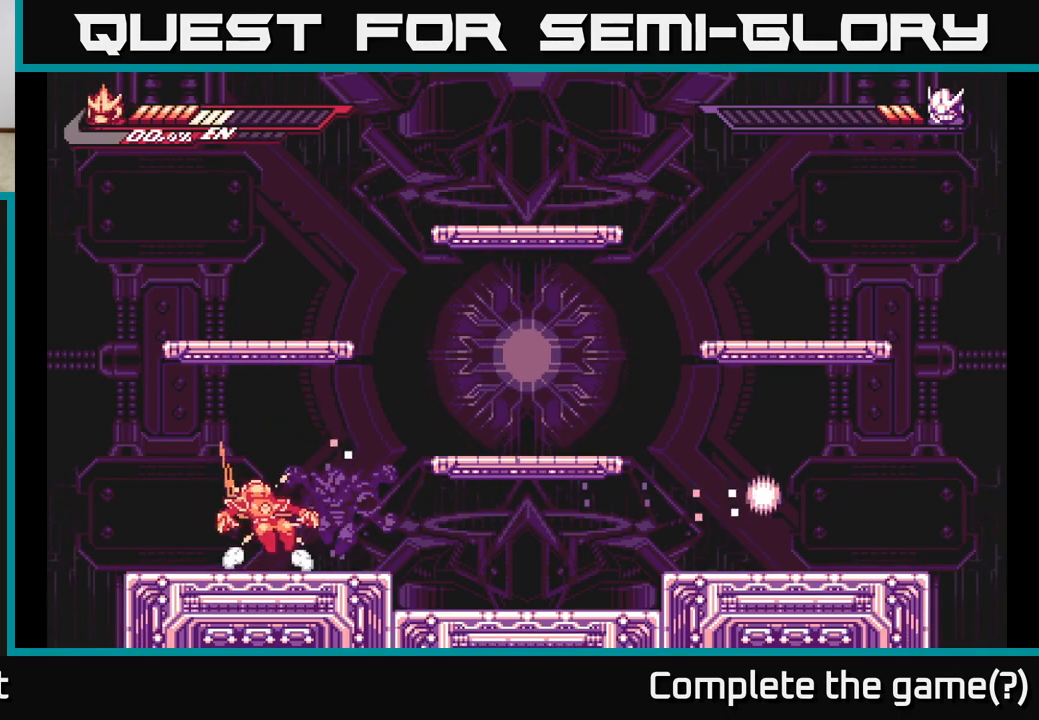
{"buttons": ["L2"], "left_stick": "right", "right_stick": "center", "events": [[33, "A", "down"], [300, "A", "up"], [300, "L2", "up"], [383, "L2", "down"]]}
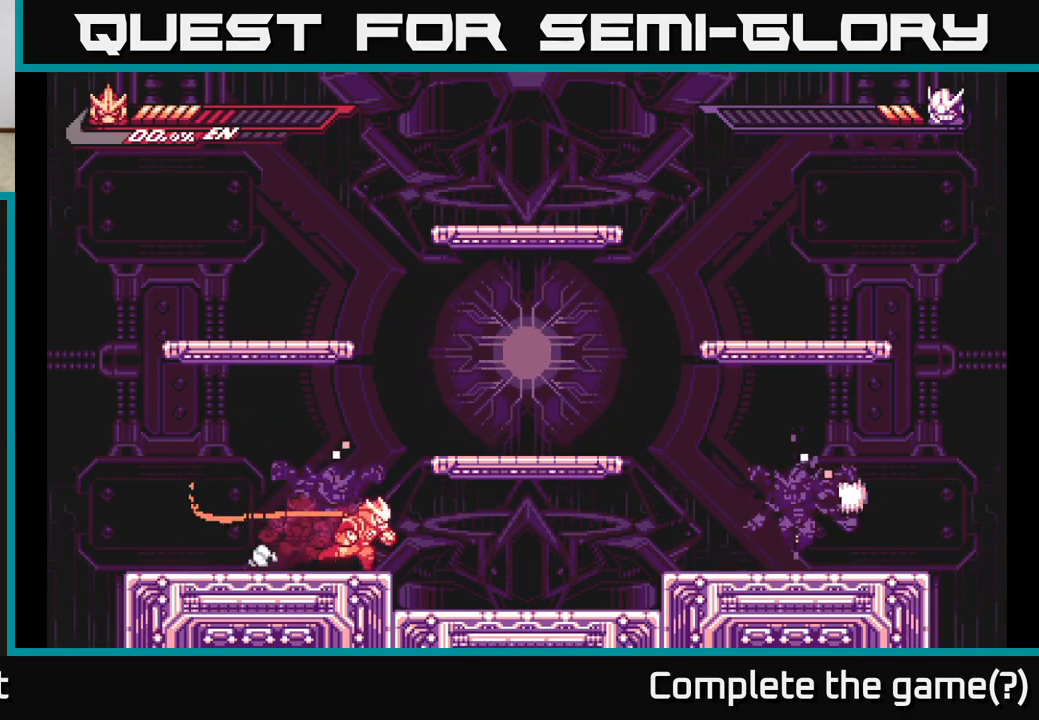
{"buttons": ["A", "L2"], "left_stick": "right", "right_stick": "center", "events": [[483, "A", "down"]]}
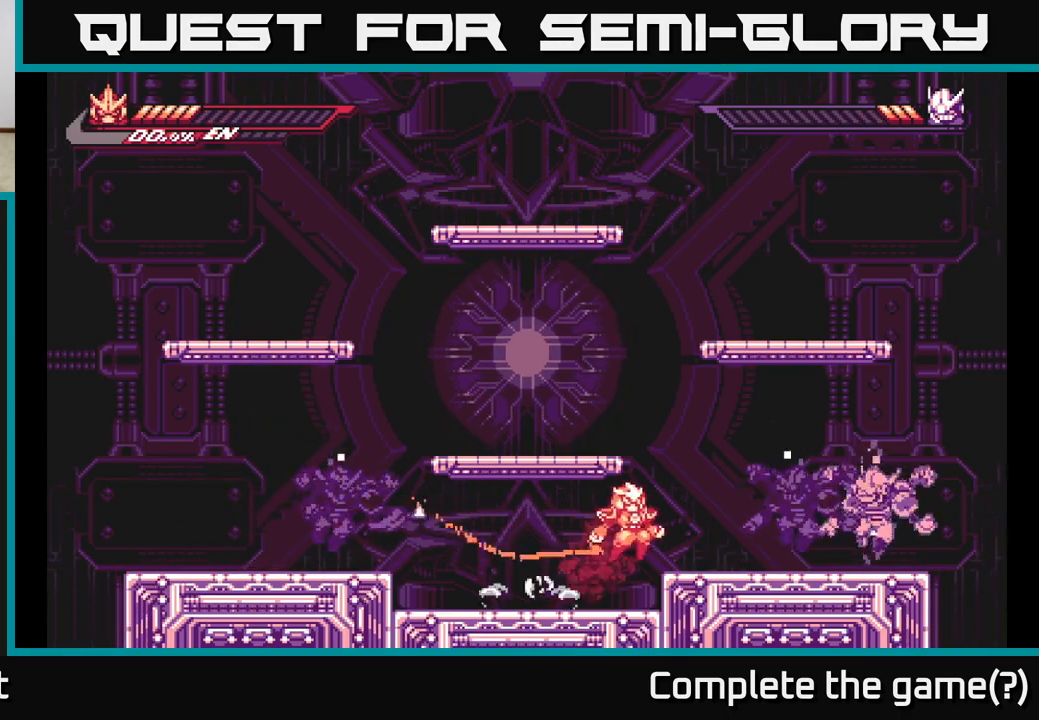
{"buttons": ["X"], "left_stick": "right", "right_stick": "center", "events": [[117, "X", "down"], [150, "A", "up"], [217, "X", "up"], [283, "L2", "up"], [300, "X", "down"], [400, "X", "up"], [483, "X", "down"]]}
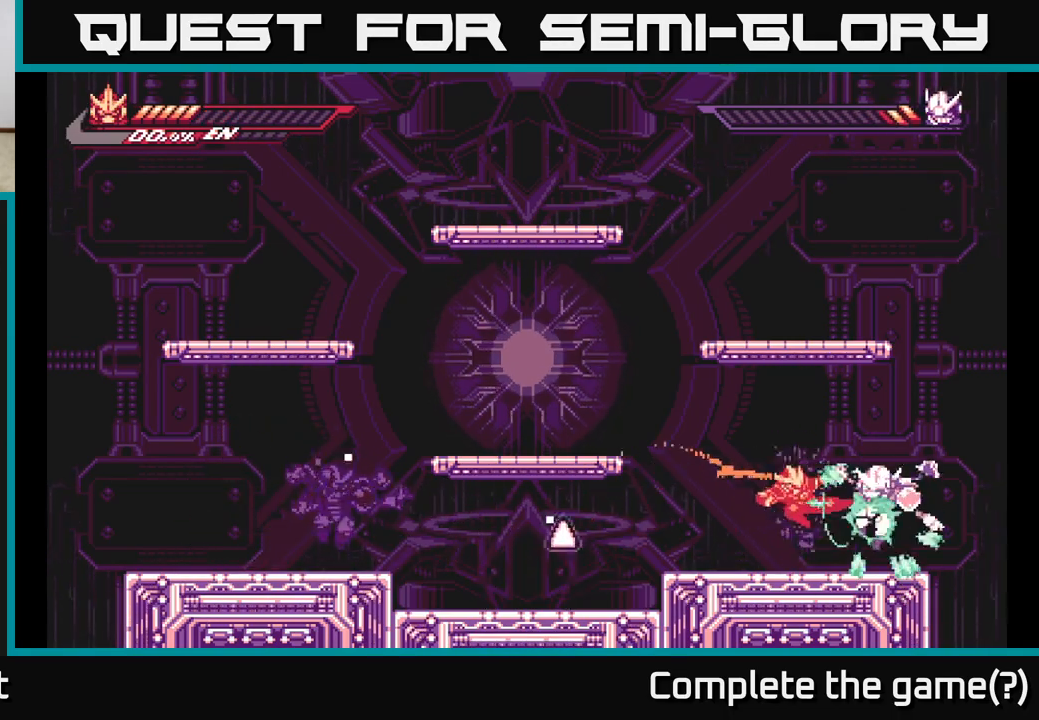
{"buttons": ["A"], "left_stick": "center", "right_stick": "center", "events": [[67, "X", "up"], [117, "left_stick", "center"], [150, "X", "down"], [250, "X", "up"], [283, "left_stick", "right"], [333, "X", "down"], [400, "A", "down"], [400, "left_stick", "center"], [433, "X", "up"]]}
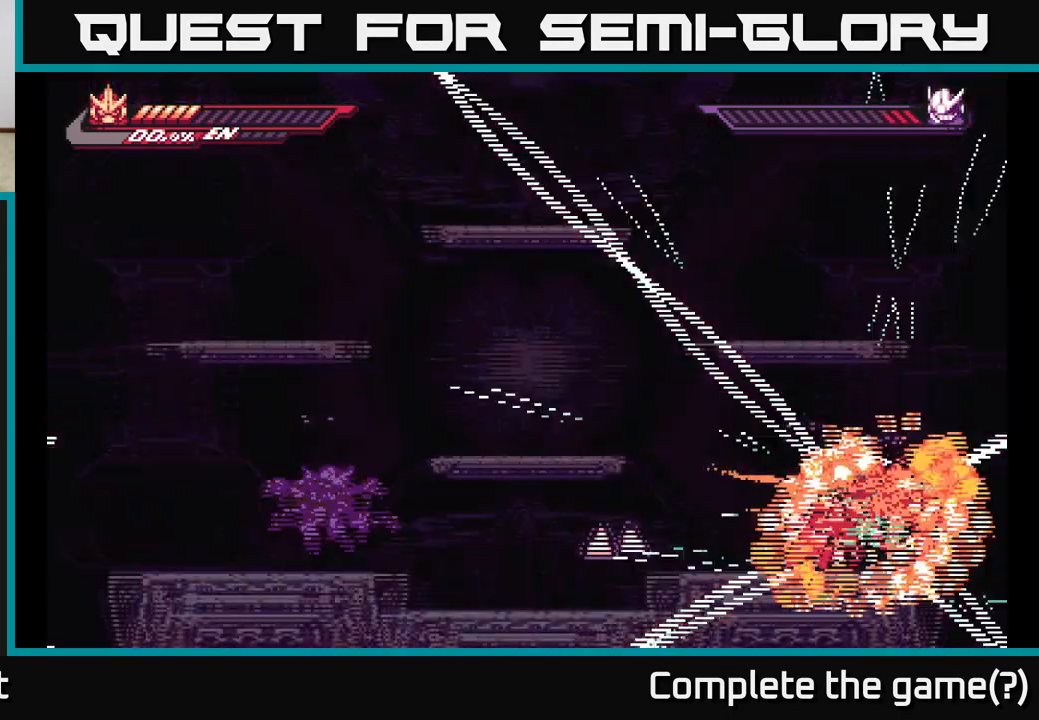
{"buttons": ["A", "L2"], "left_stick": "right", "right_stick": "center", "events": [[100, "A", "up"], [283, "left_stick", "right"], [333, "A", "down"], [367, "X", "down"], [383, "L2", "down"], [483, "X", "up"]]}
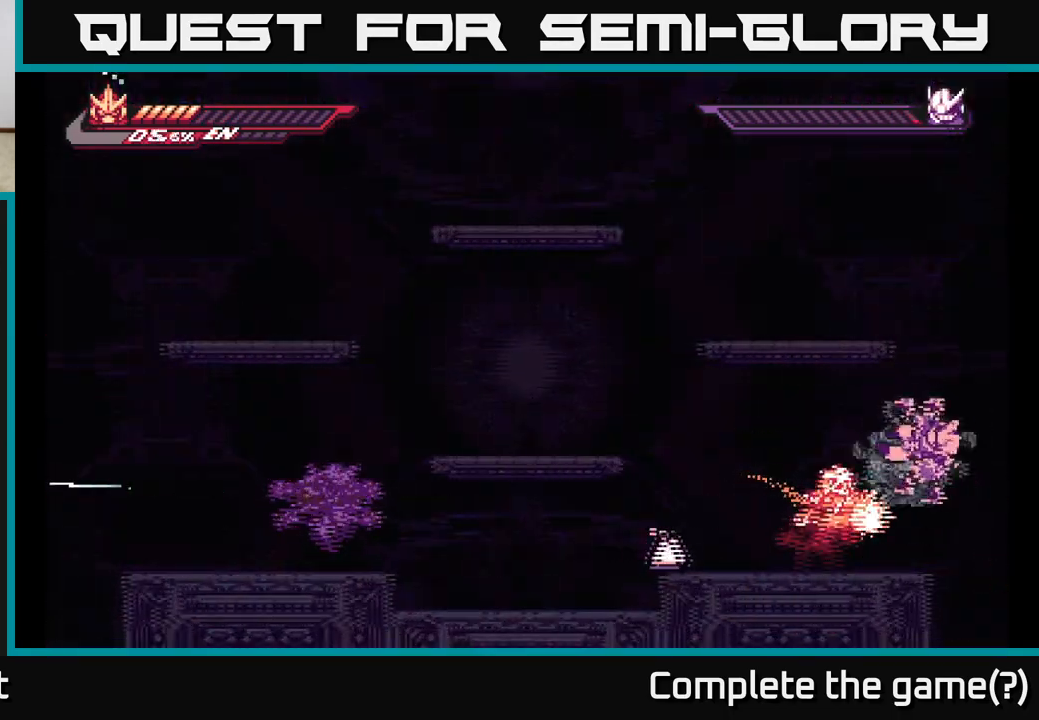
{"buttons": ["X"], "left_stick": "left", "right_stick": "center", "events": [[100, "X", "down"], [217, "X", "up"], [317, "A", "up"], [383, "L2", "up"], [417, "X", "down"], [433, "left_stick", "left"]]}
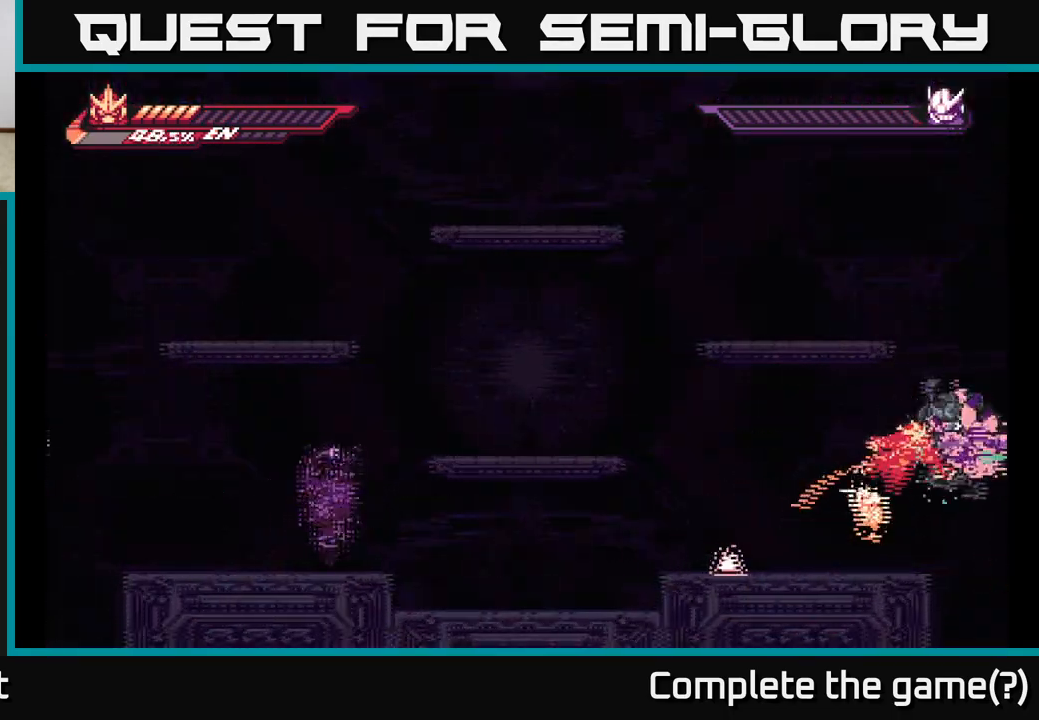
{"buttons": ["A", "L2"], "left_stick": "left", "right_stick": "center", "events": [[33, "A", "down"], [50, "X", "up"], [67, "A", "up"], [133, "left_stick", "center"], [417, "left_stick", "left"], [450, "A", "down"], [450, "L2", "down"]]}
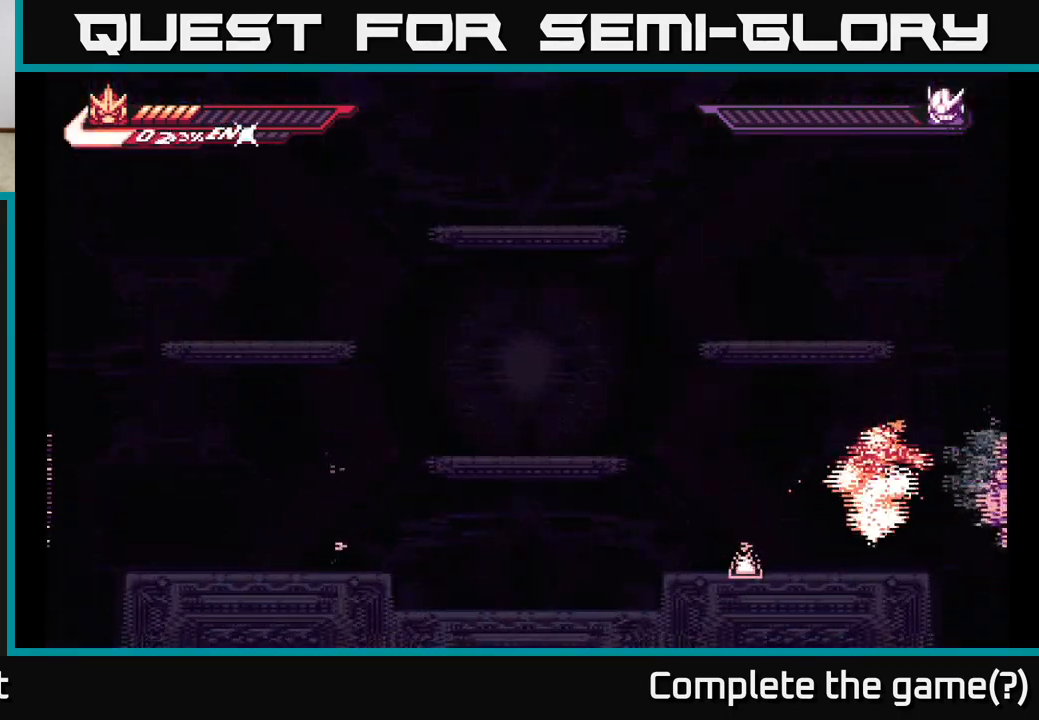
{"buttons": [], "left_stick": "center", "right_stick": "center", "events": [[133, "A", "up"], [150, "L2", "up"], [217, "left_stick", "right"], [417, "left_stick", "center"]]}
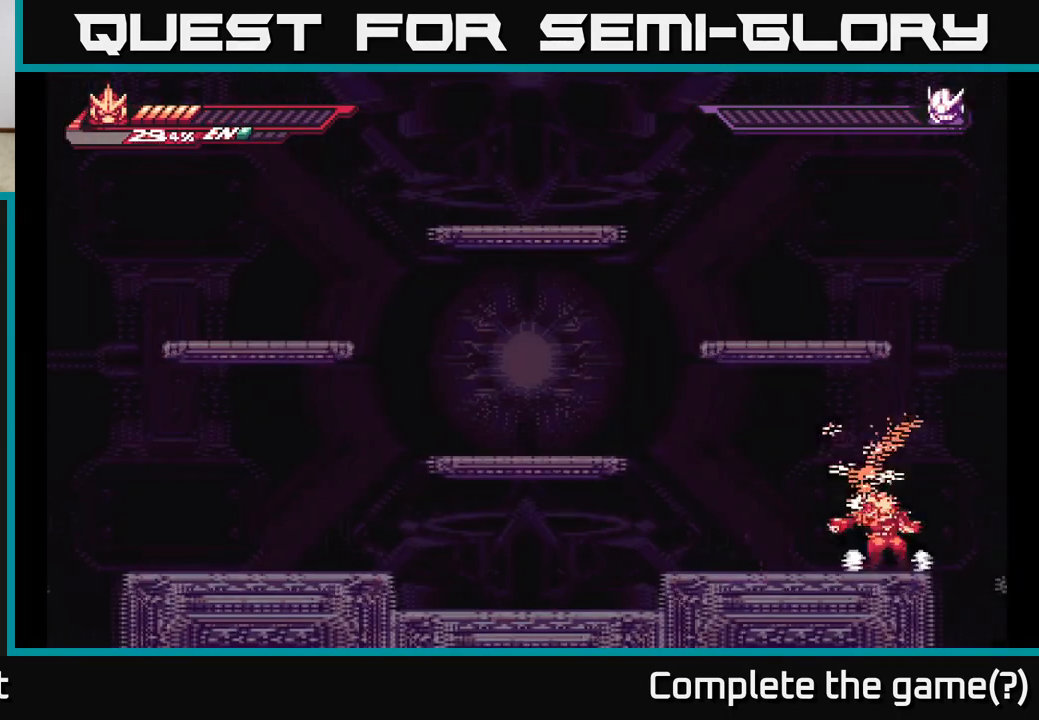
{"buttons": ["L2"], "left_stick": "left", "right_stick": "center", "events": [[133, "A", "down"], [283, "A", "up"], [283, "left_stick", "left"], [467, "L2", "down"]]}
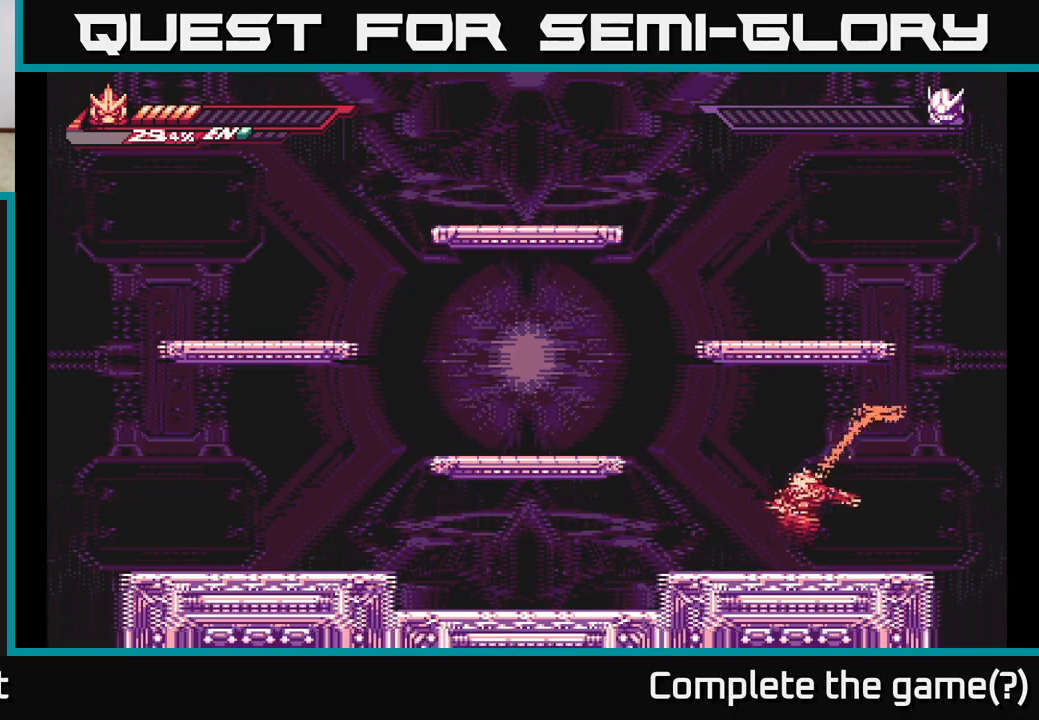
{"buttons": ["A", "L2"], "left_stick": "left", "right_stick": "center", "events": [[133, "L2", "up"], [217, "L2", "down"], [233, "A", "down"]]}
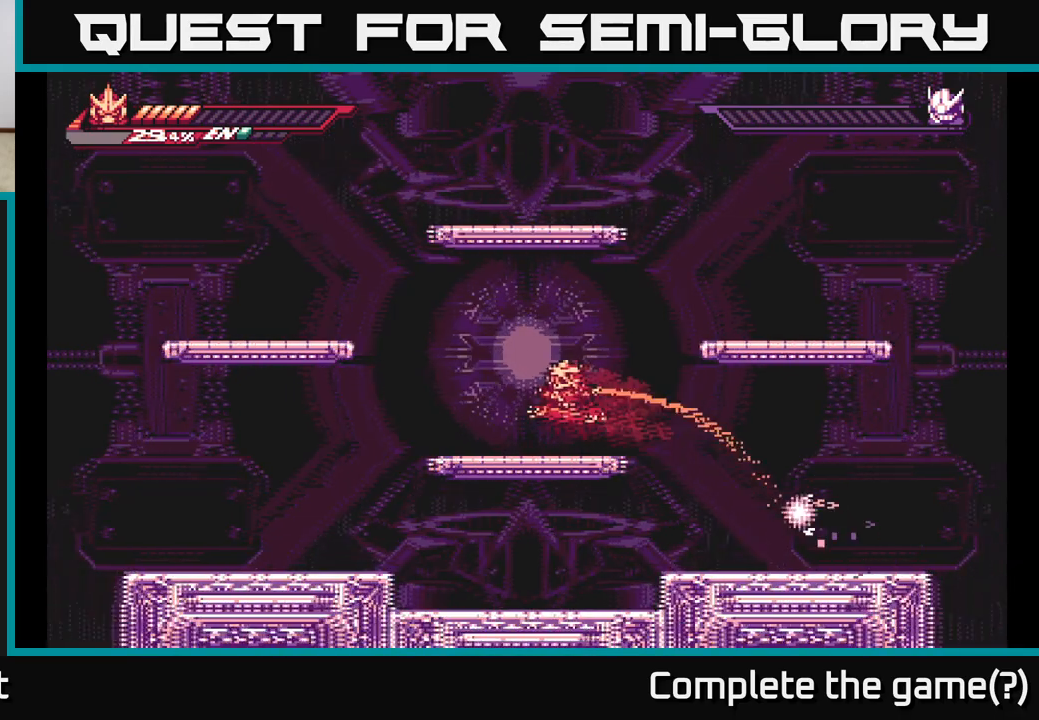
{"buttons": ["A", "L2"], "left_stick": "left", "right_stick": "center", "events": [[67, "A", "up"], [100, "L2", "up"], [133, "left_stick", "center"], [200, "L2", "down"], [200, "left_stick", "left"], [267, "A", "down"]]}
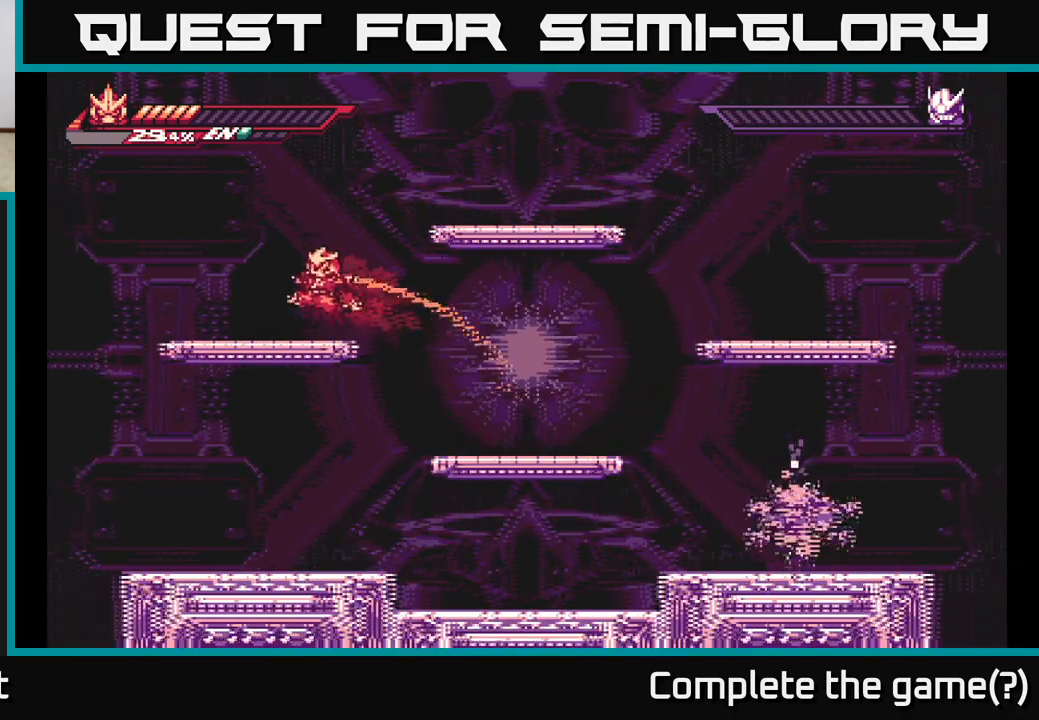
{"buttons": ["A", "L2"], "left_stick": "right", "right_stick": "center", "events": [[83, "A", "up"], [100, "L2", "up"], [183, "left_stick", "center"], [250, "L2", "down"], [250, "left_stick", "right"], [283, "A", "down"]]}
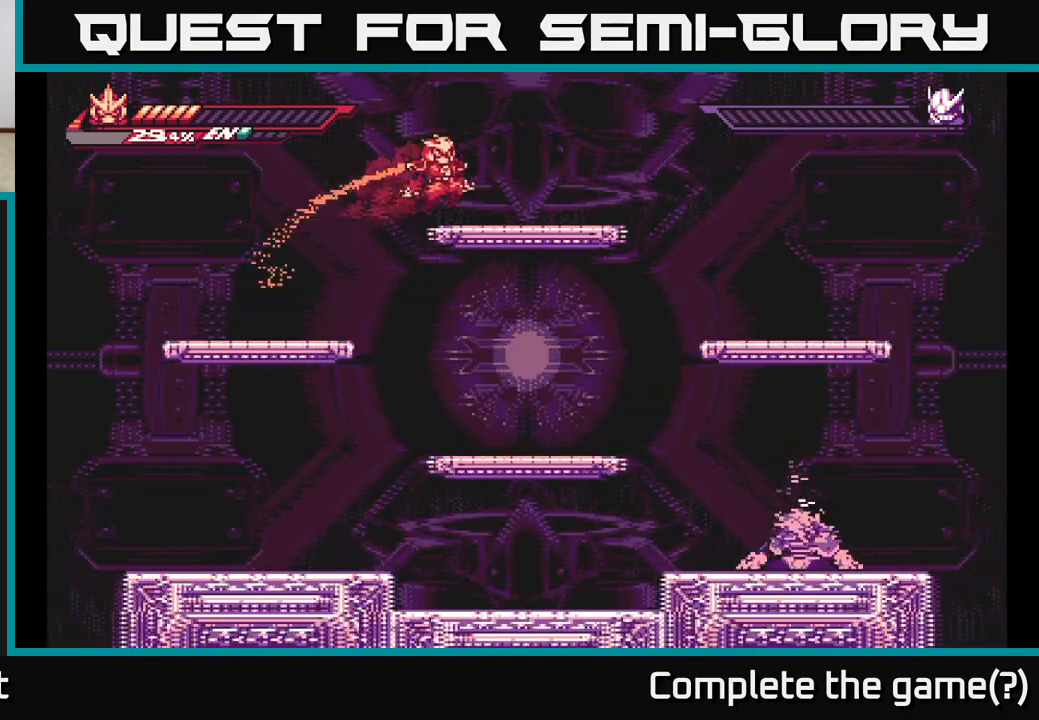
{"buttons": ["A", "L2"], "left_stick": "right", "right_stick": "center", "events": [[133, "A", "up"], [150, "L2", "up"], [233, "L2", "down"], [283, "A", "down"]]}
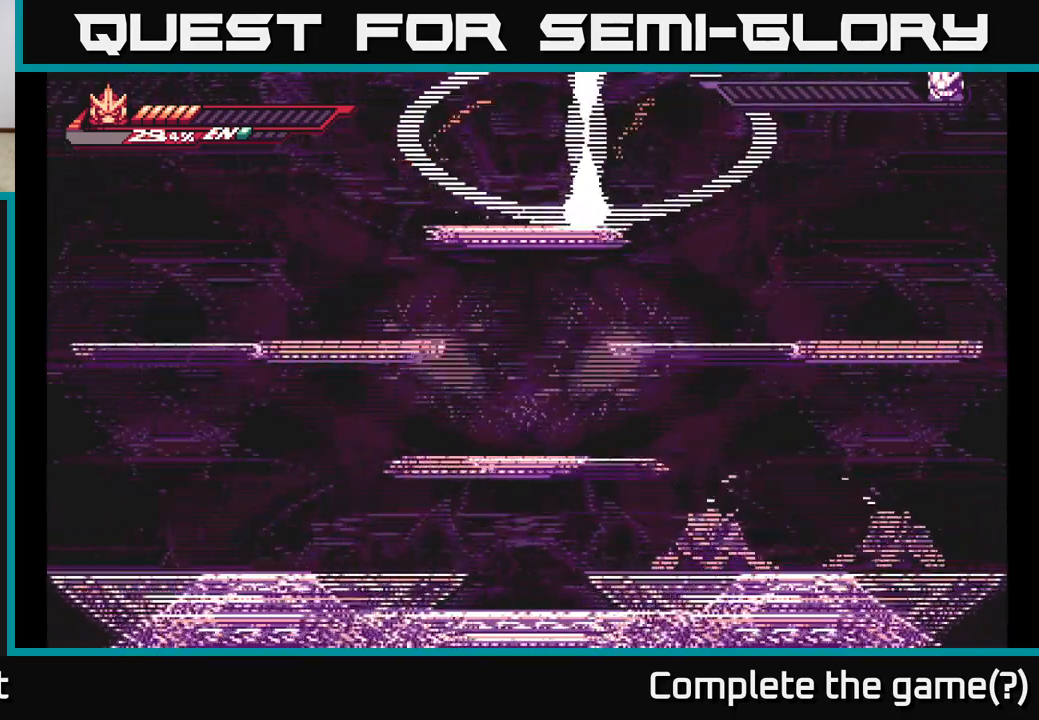
{"buttons": [], "left_stick": "center", "right_stick": "center", "events": [[283, "L2", "up"], [400, "A", "up"], [450, "left_stick", "center"]]}
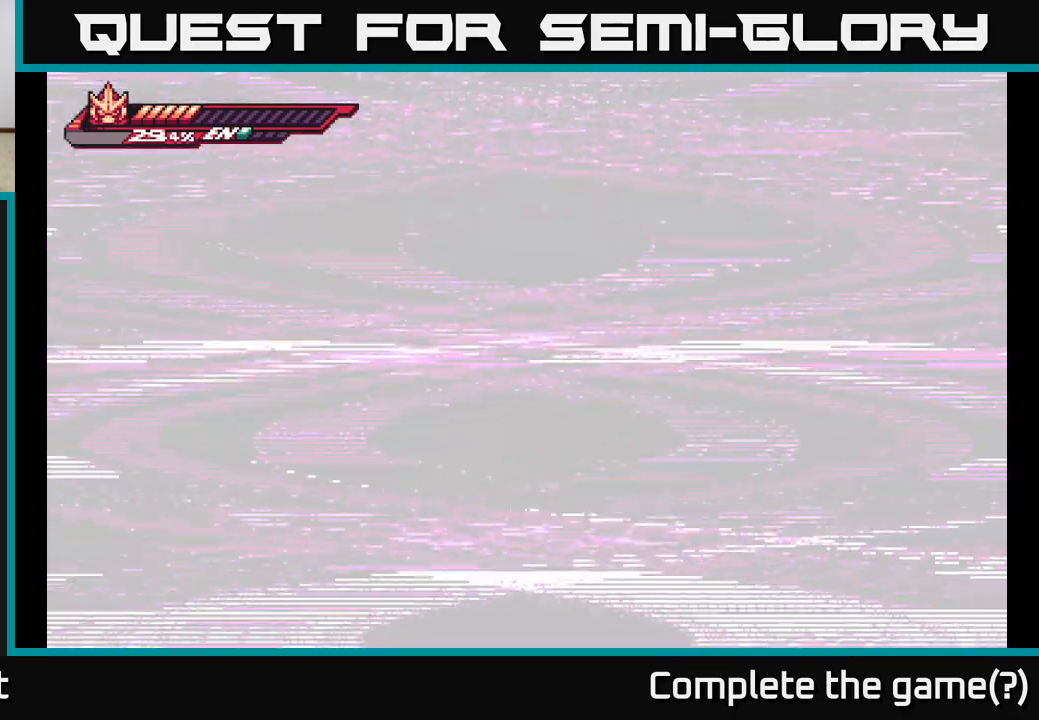
{"buttons": ["L2"], "left_stick": "center", "right_stick": "center", "events": [[483, "L2", "down"]]}
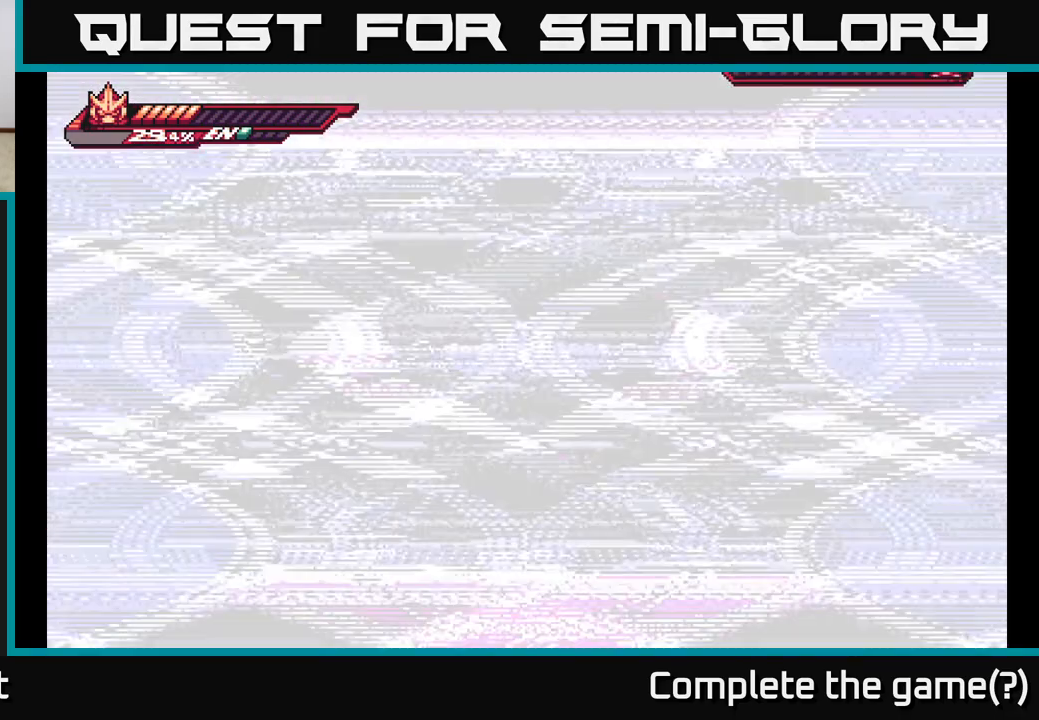
{"buttons": [], "left_stick": "center", "right_stick": "center", "events": [[83, "L2", "up"]]}
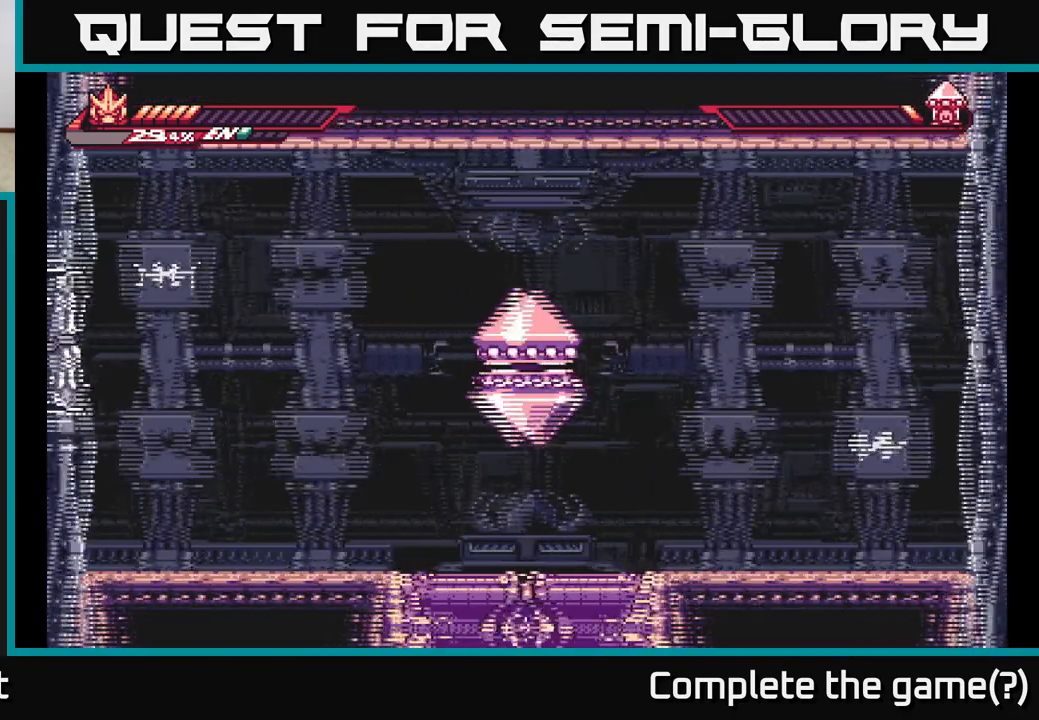
{"buttons": [], "left_stick": "center", "right_stick": "center", "events": [[167, "left_stick", "left"], [383, "left_stick", "center"]]}
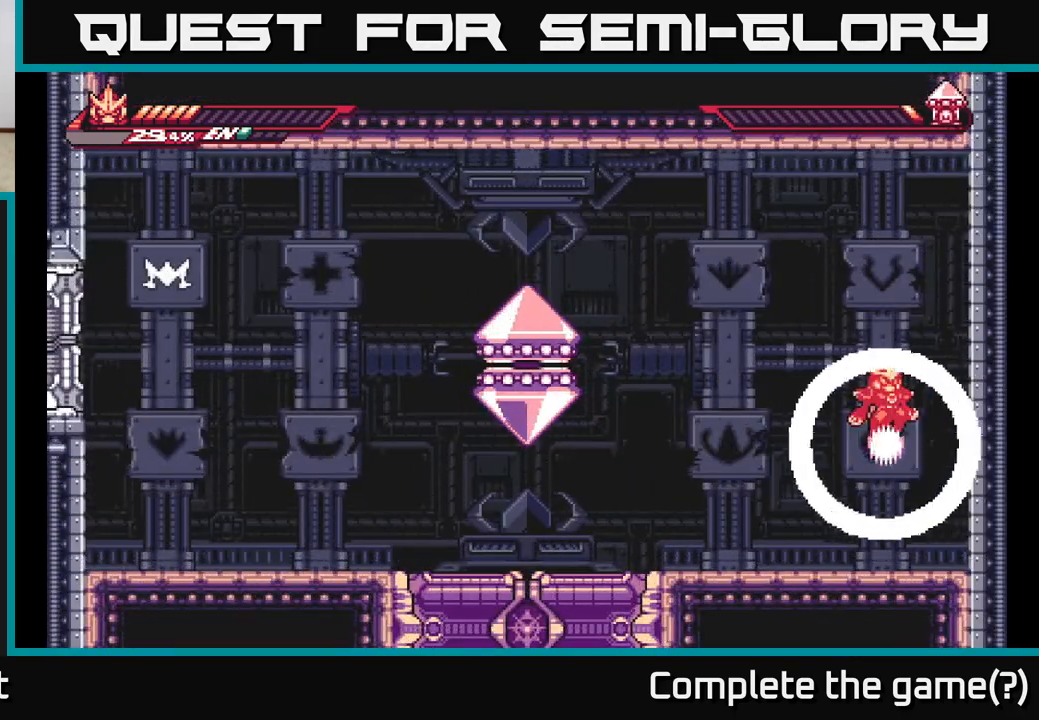
{"buttons": ["L2"], "left_stick": "left", "right_stick": "center", "events": [[283, "left_stick", "left"], [450, "L2", "down"]]}
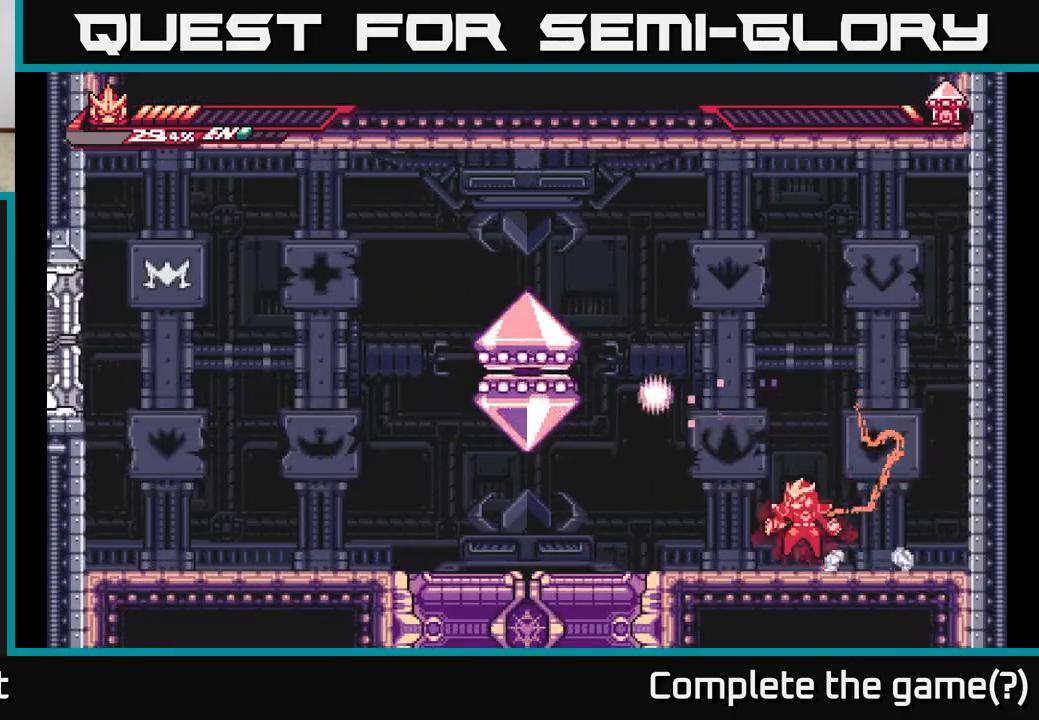
{"buttons": ["X"], "left_stick": "center", "right_stick": "center", "events": [[33, "A", "down"], [200, "X", "down"], [317, "L2", "up"], [333, "X", "up"], [400, "left_stick", "center"], [417, "X", "down"], [467, "A", "up"]]}
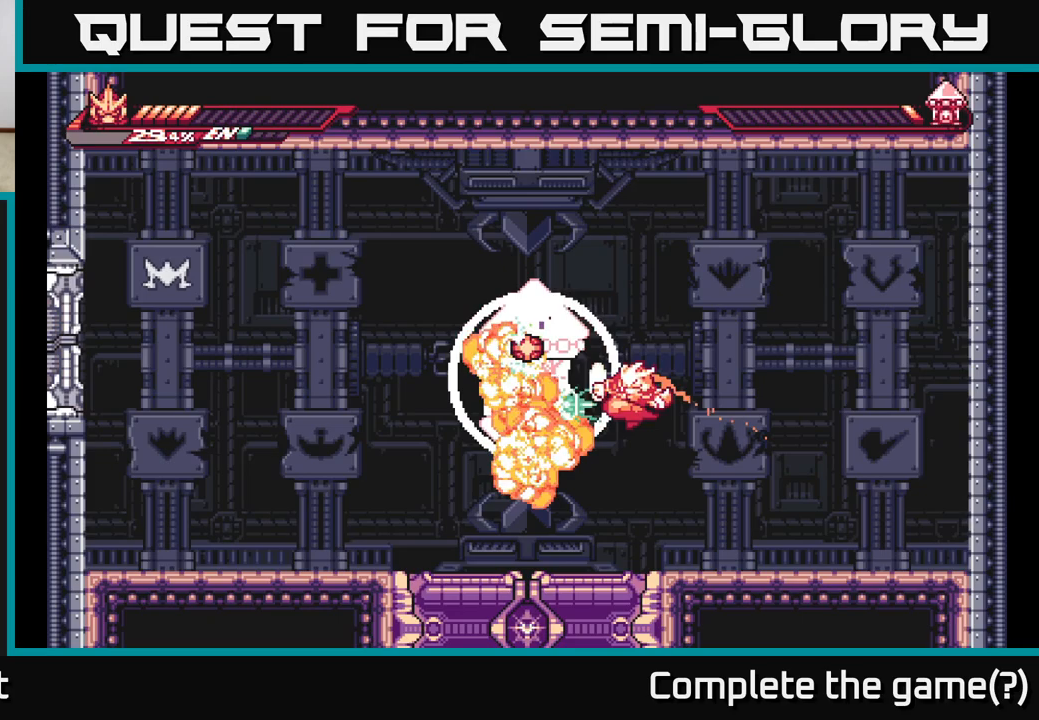
{"buttons": [], "left_stick": "left", "right_stick": "center", "events": [[33, "X", "up"], [133, "X", "down"], [267, "X", "up"], [333, "left_stick", "left"]]}
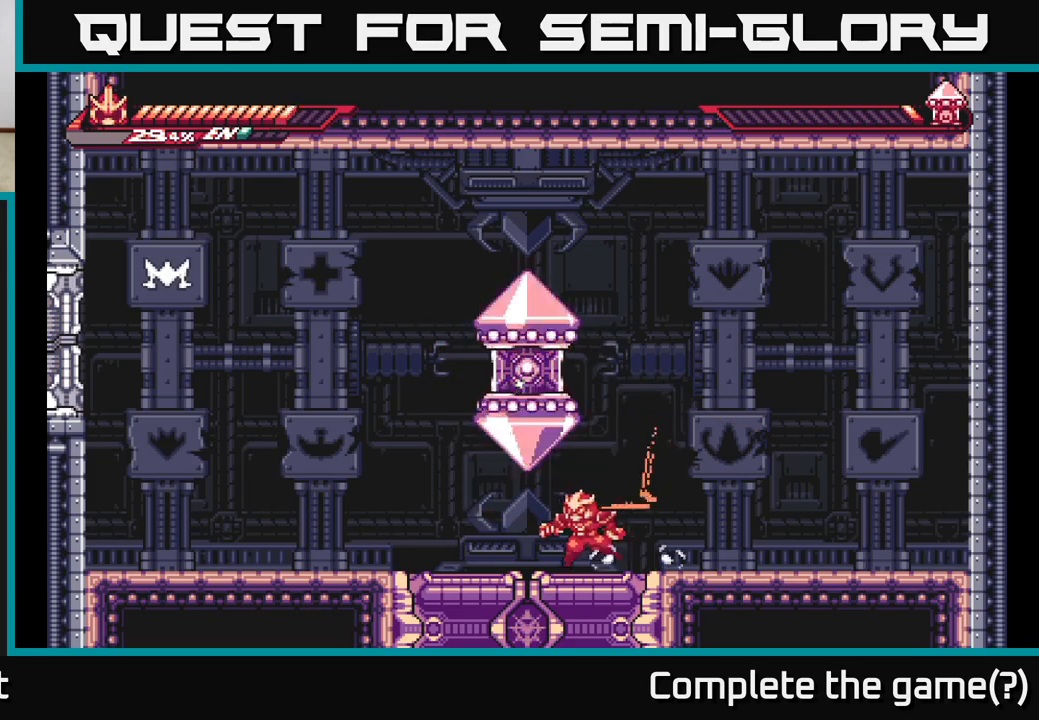
{"buttons": [], "left_stick": "right", "right_stick": "center", "events": [[50, "left_stick", "center"], [117, "left_stick", "right"]]}
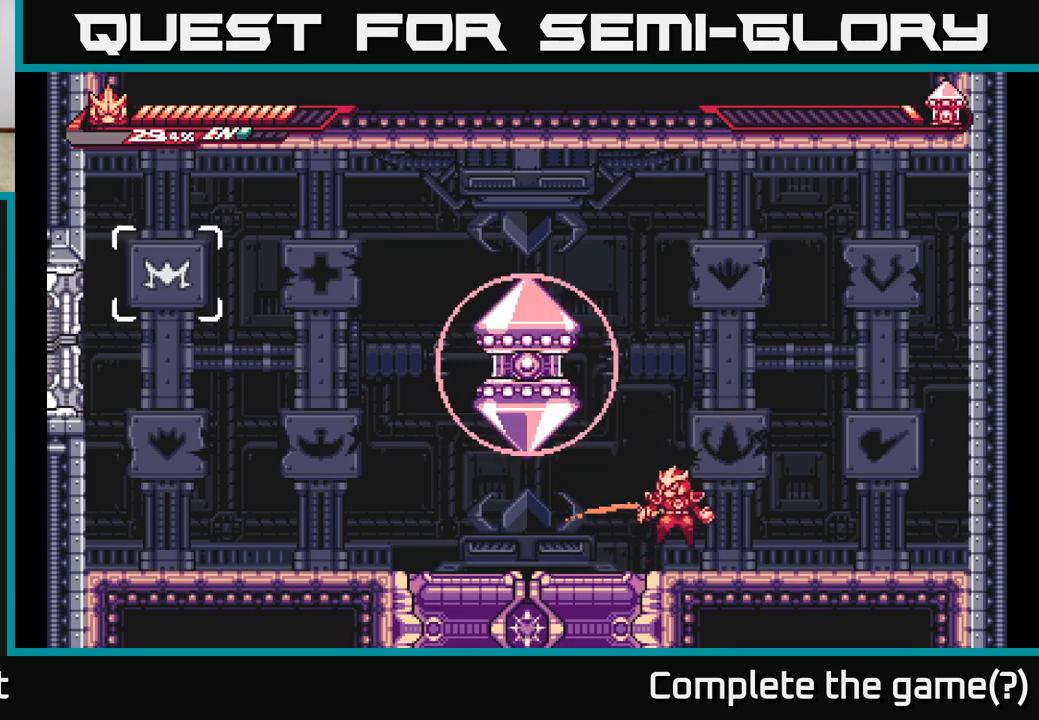
{"buttons": ["A"], "left_stick": "center", "right_stick": "center", "events": [[33, "A", "down"], [33, "left_stick", "left"], [83, "X", "down"], [133, "left_stick", "center"], [217, "X", "up"], [300, "X", "down"], [433, "X", "up"]]}
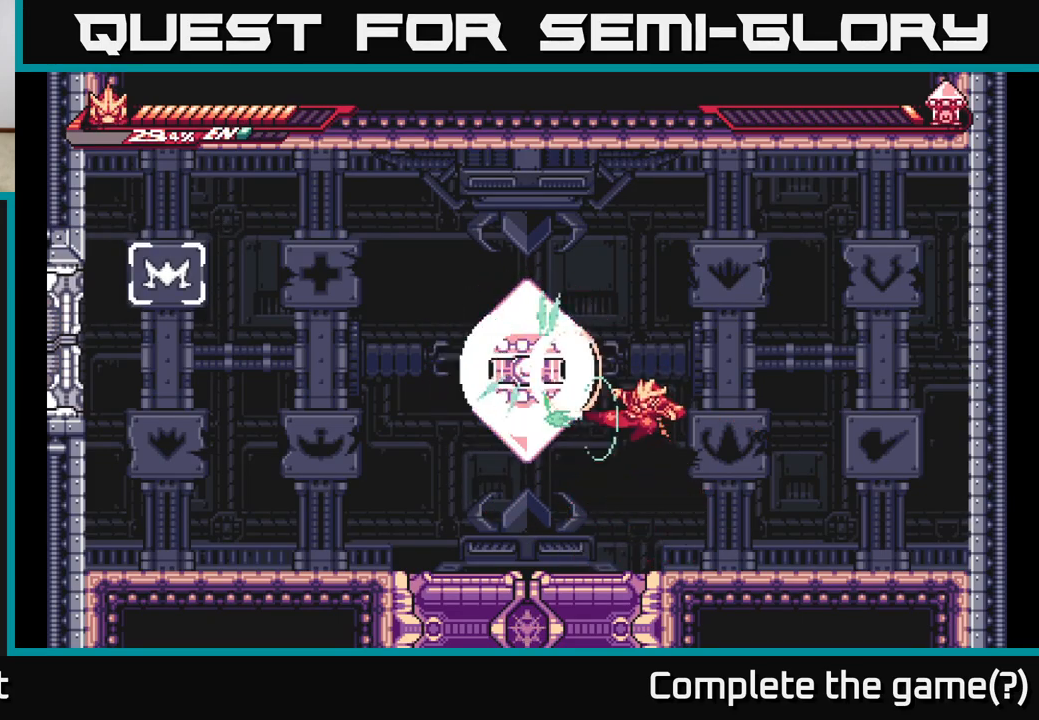
{"buttons": ["L2"], "left_stick": "right", "right_stick": "center", "events": [[33, "X", "down"], [50, "A", "up"], [150, "X", "up"], [150, "left_stick", "right"], [333, "L2", "down"]]}
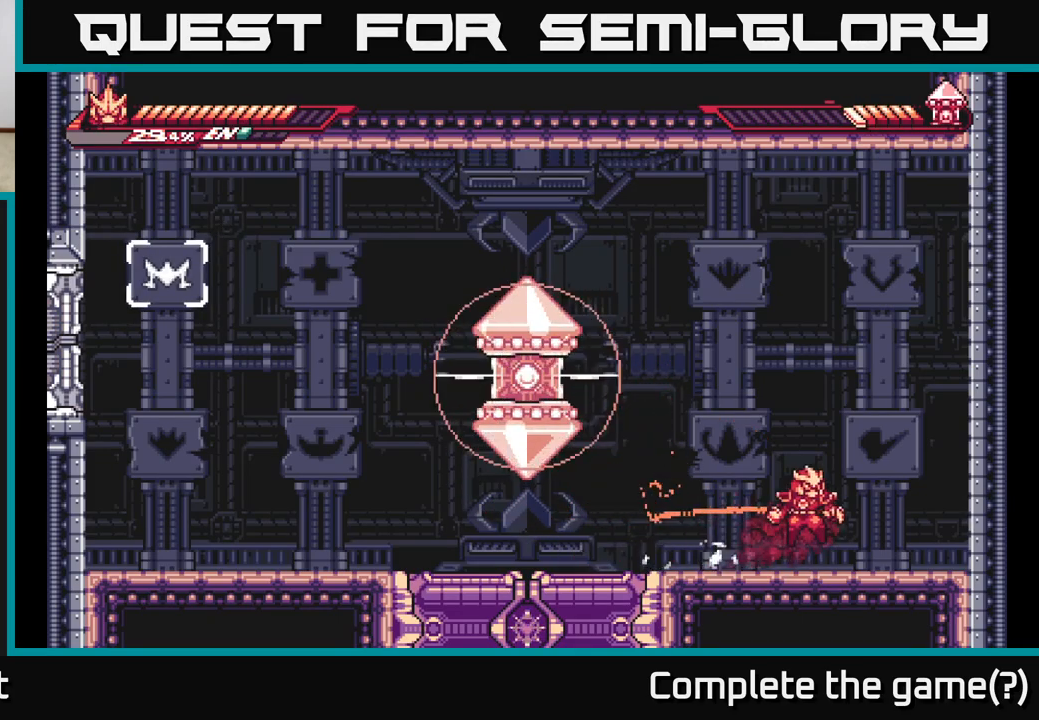
{"buttons": [], "left_stick": "center", "right_stick": "center", "events": [[33, "A", "down"], [33, "left_stick", "left"], [200, "X", "down"], [317, "X", "up"], [367, "L2", "up"], [400, "A", "up"], [400, "X", "down"], [417, "left_stick", "center"], [500, "X", "up"]]}
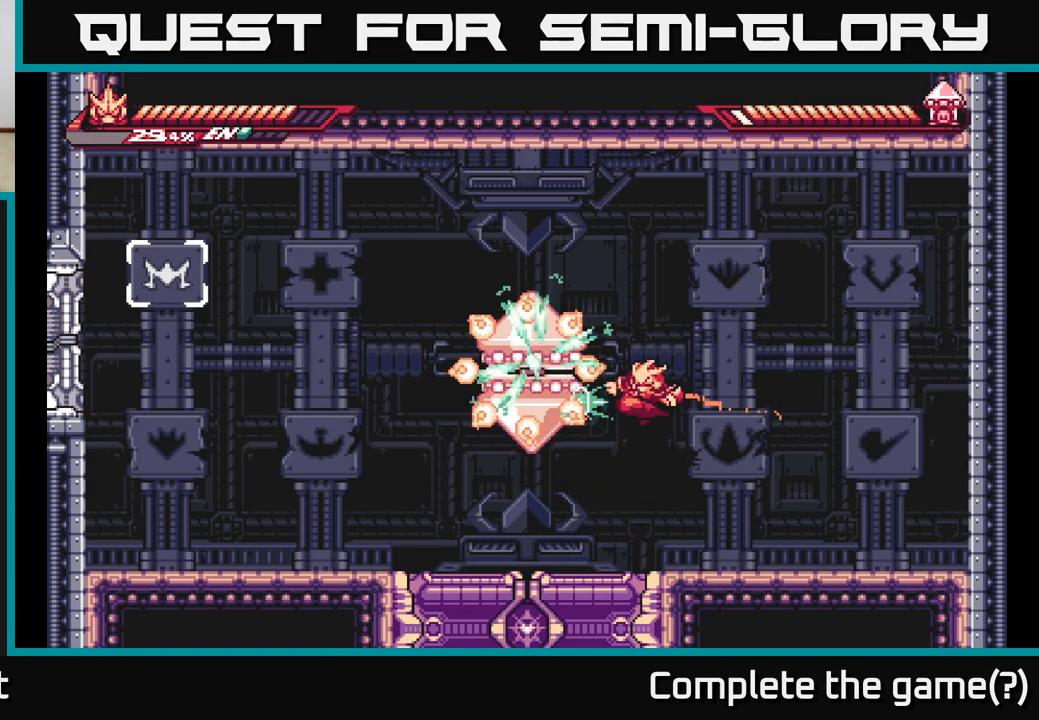
{"buttons": ["L2"], "left_stick": "right", "right_stick": "center", "events": [[83, "X", "down"], [217, "X", "up"], [267, "left_stick", "right"], [400, "L2", "down"]]}